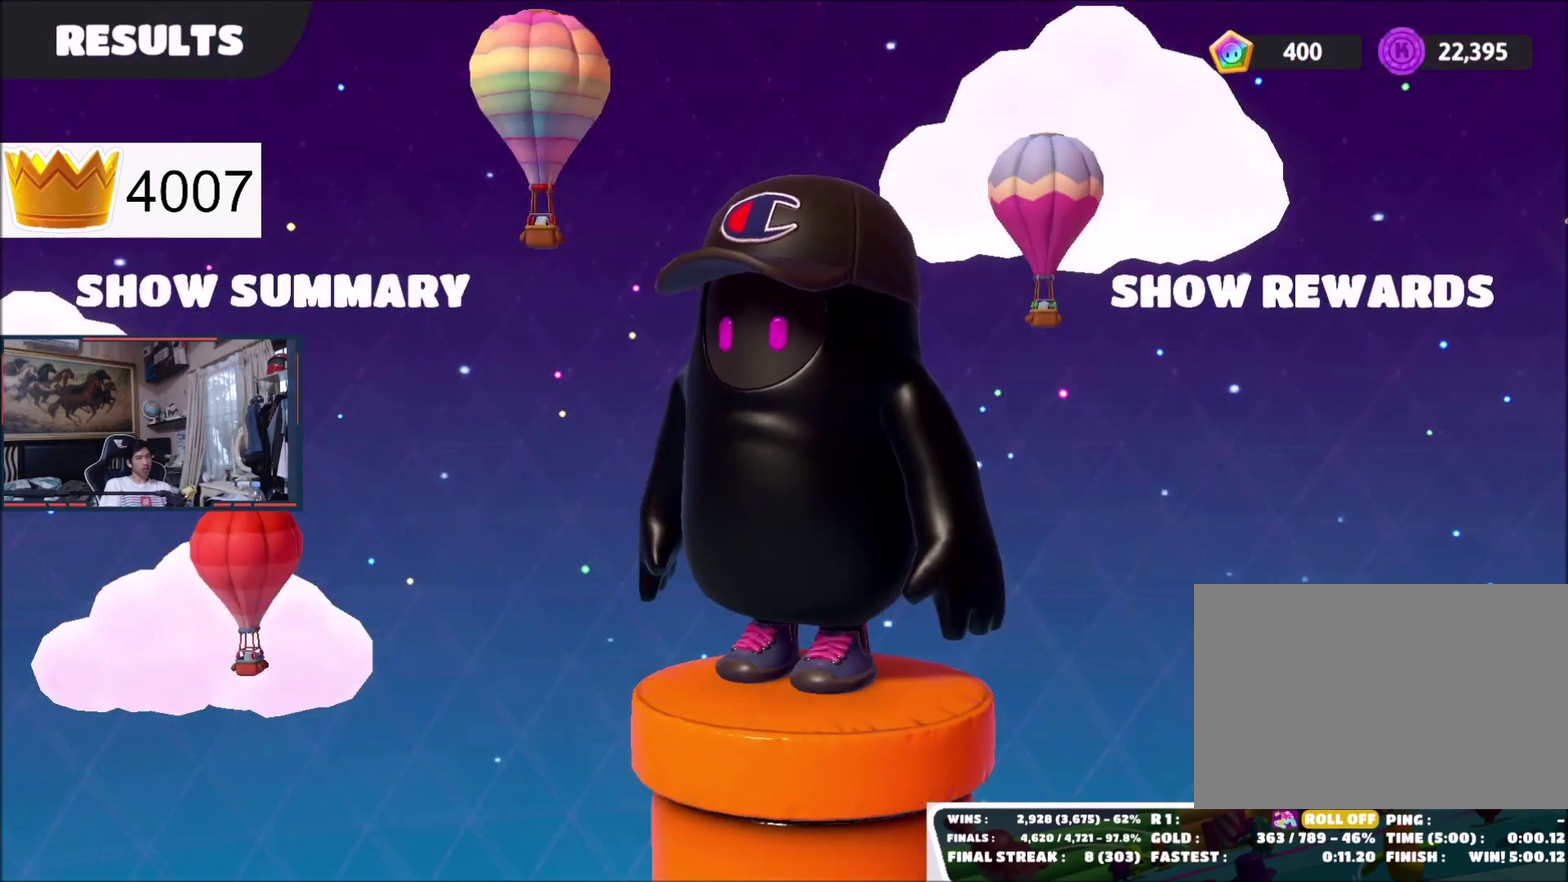
Gameplay with a controller (Xbox layout); each line is a JSON object with the inputs held at the frame after it. "events" lists button and stick changes between this image and that frame as [ms after this image, input, new state], when the widget could be followed in between. This document gives stick clicks only as held states, not as events.
{"buttons": [], "left_stick": "center", "right_stick": "center", "events": [[67, "A", "up"], [167, "A", "down"], [267, "A", "up"], [334, "A", "down"], [434, "A", "up"]]}
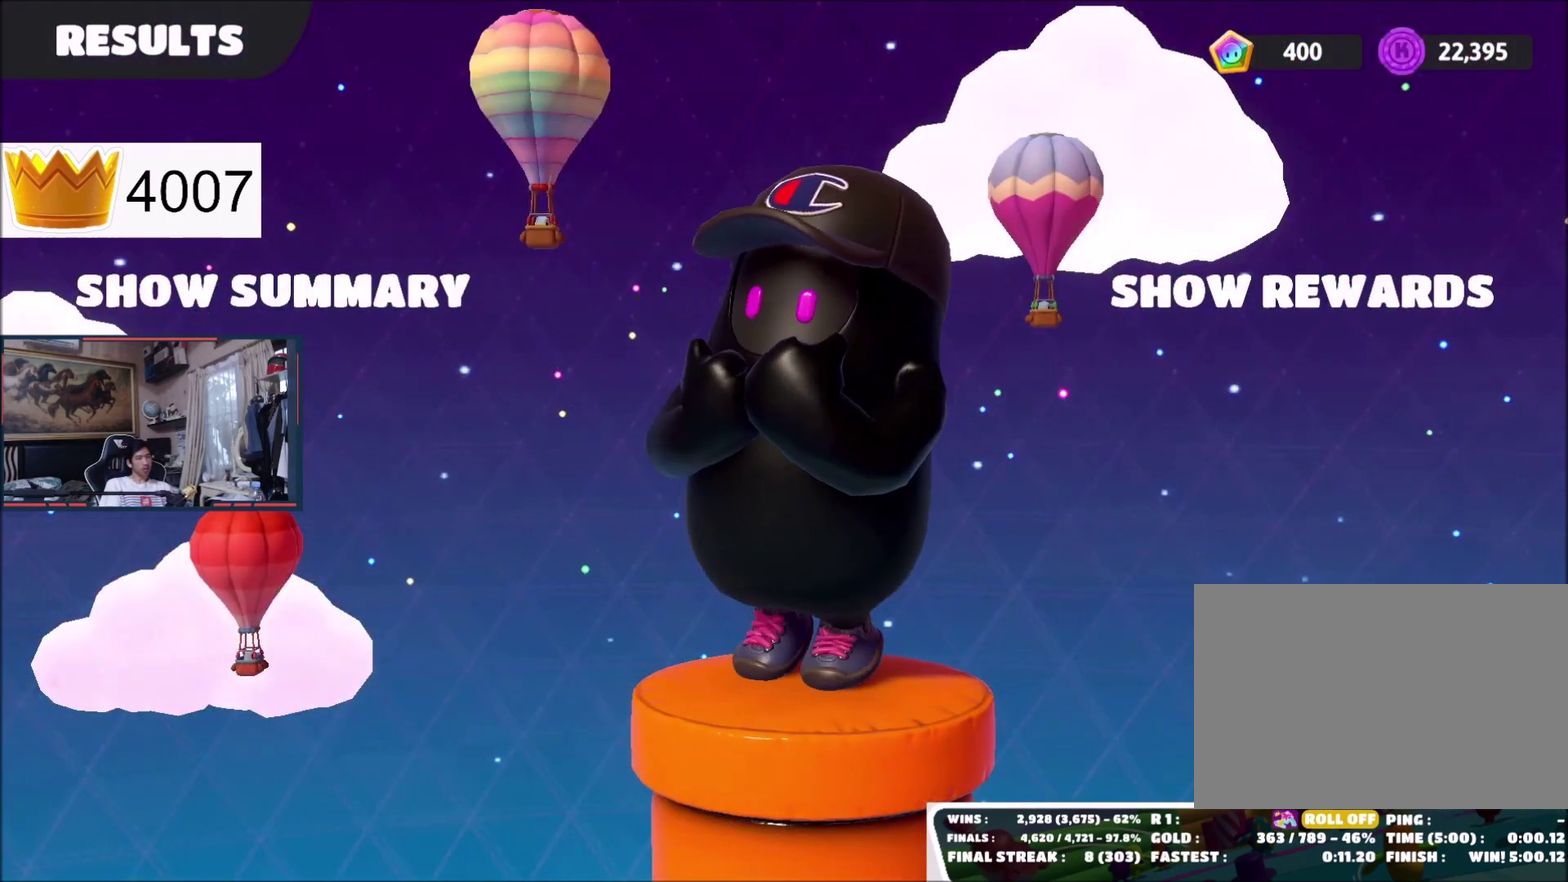
{"buttons": [], "left_stick": "center", "right_stick": "center"}
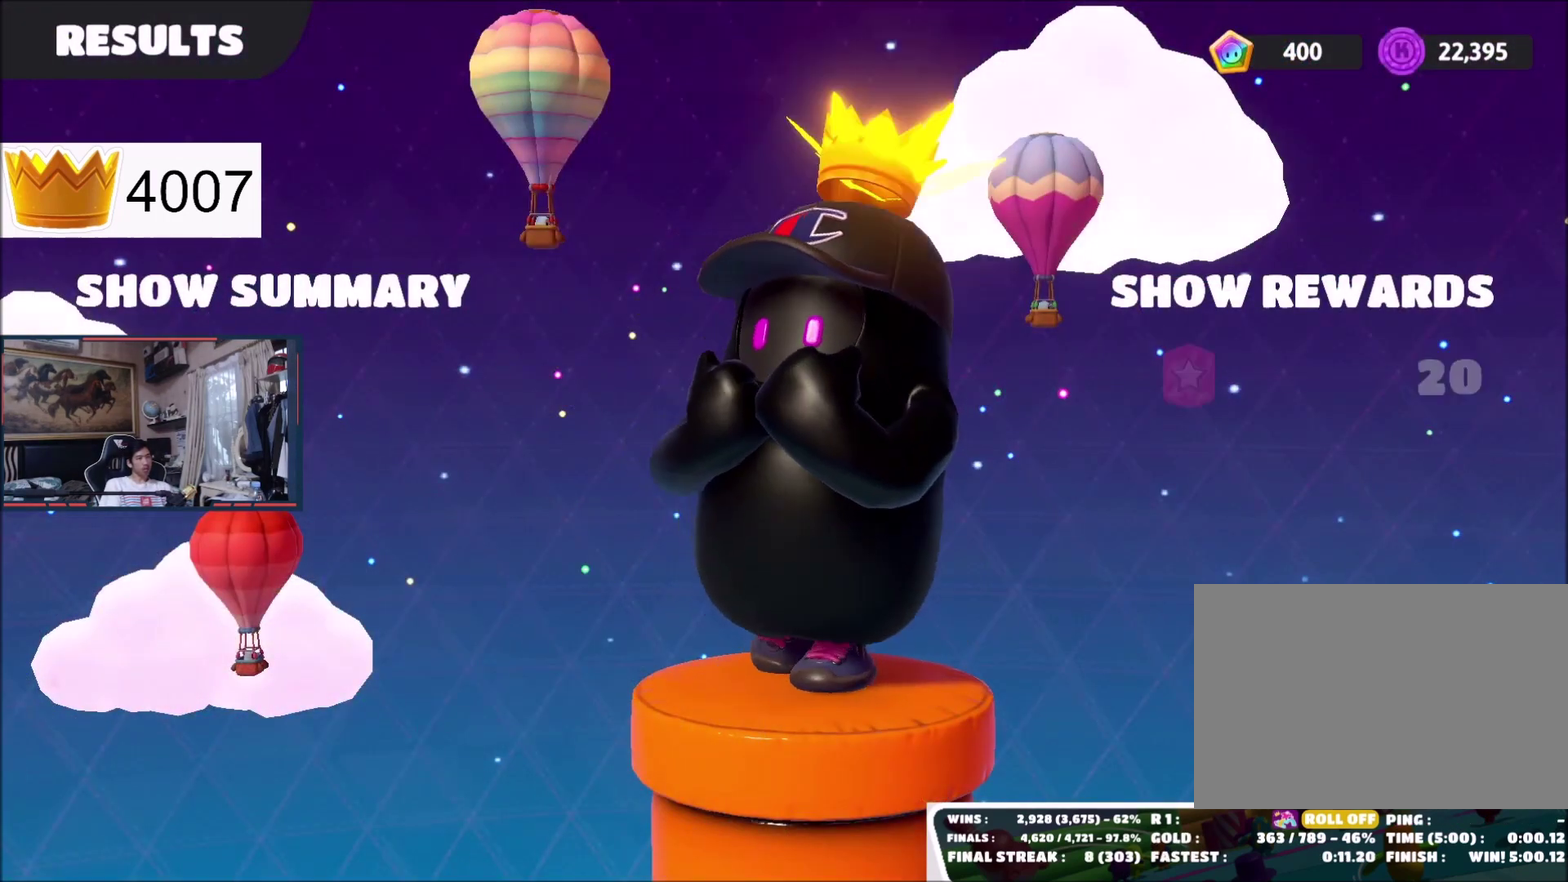
{"buttons": ["A"], "left_stick": "center", "right_stick": "center"}
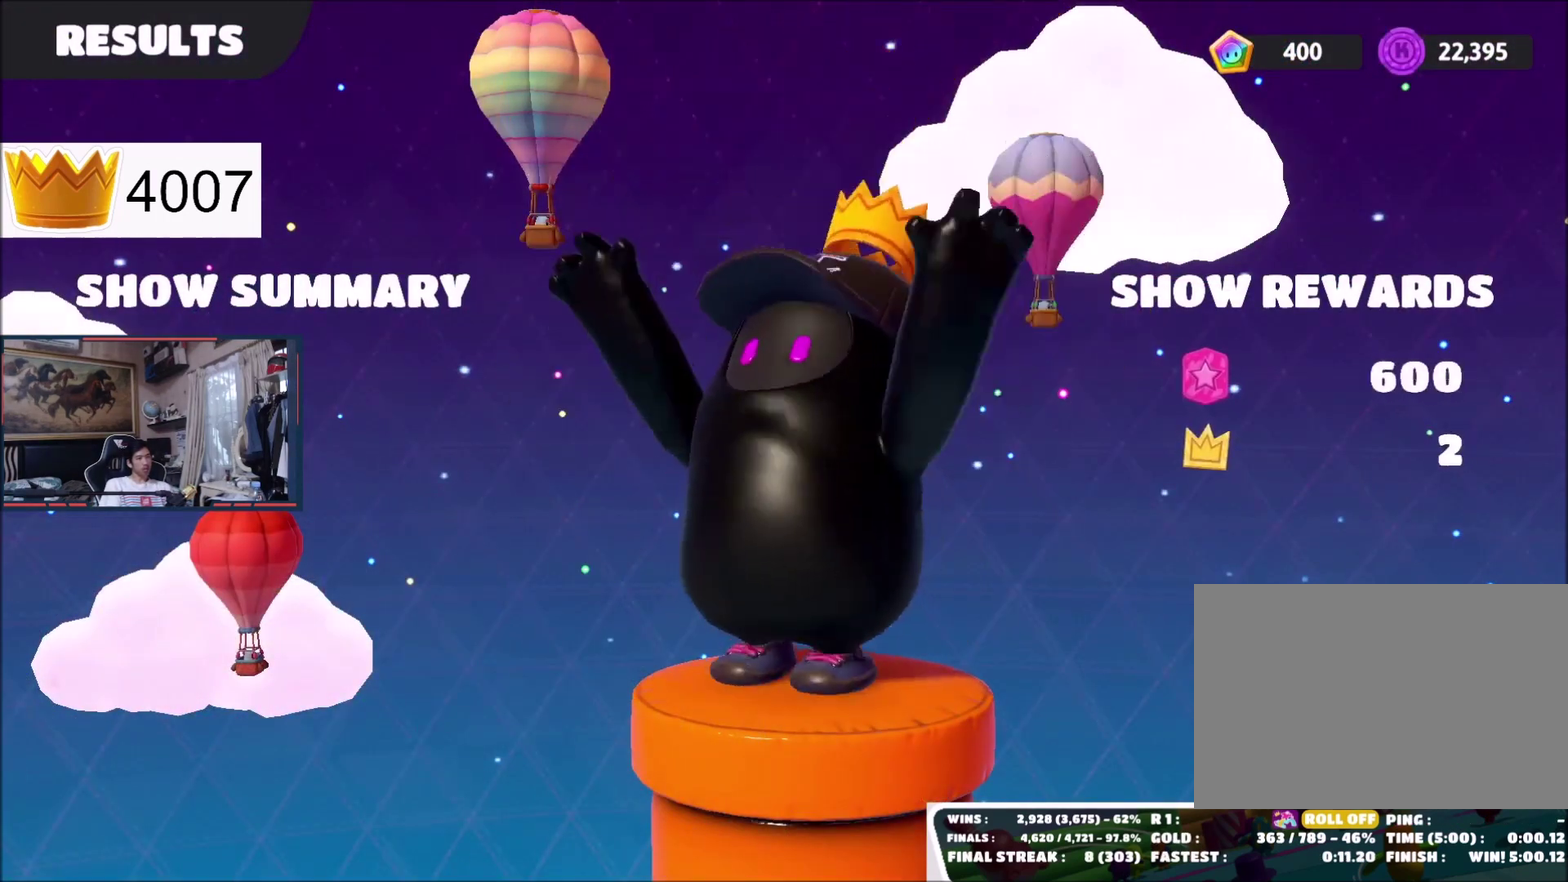
{"buttons": ["A"], "left_stick": "center", "right_stick": "center", "events": [[33, "A", "up"], [133, "A", "down"], [200, "A", "up"], [300, "A", "down"], [400, "A", "up"], [467, "A", "down"]]}
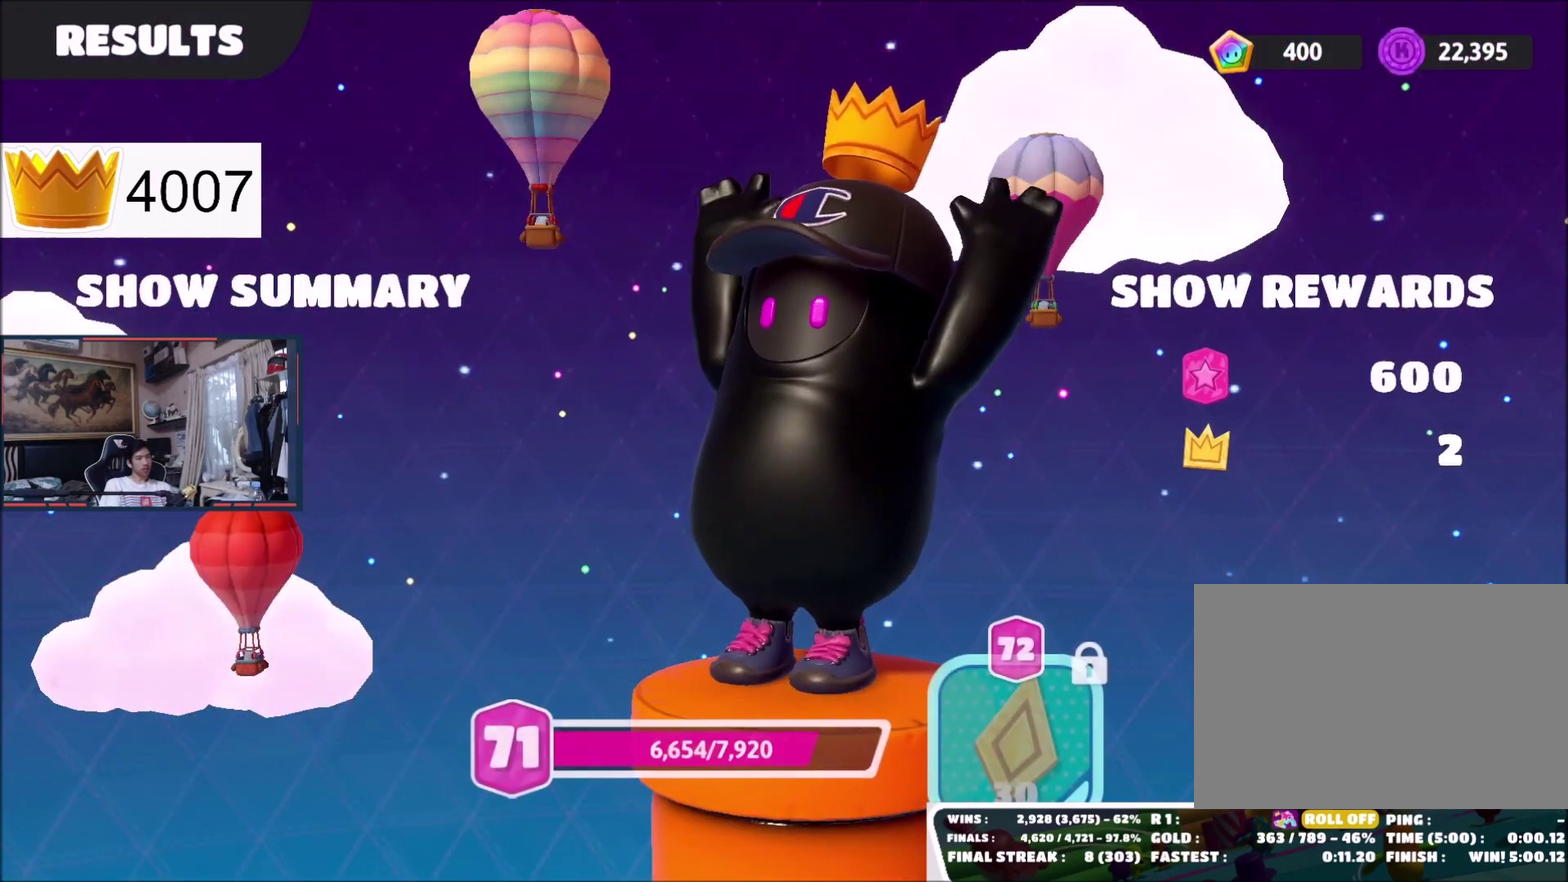
{"buttons": [], "left_stick": "center", "right_stick": "center", "events": [[67, "A", "up"], [167, "A", "down"], [301, "A", "up"], [367, "A", "down"], [434, "A", "up"]]}
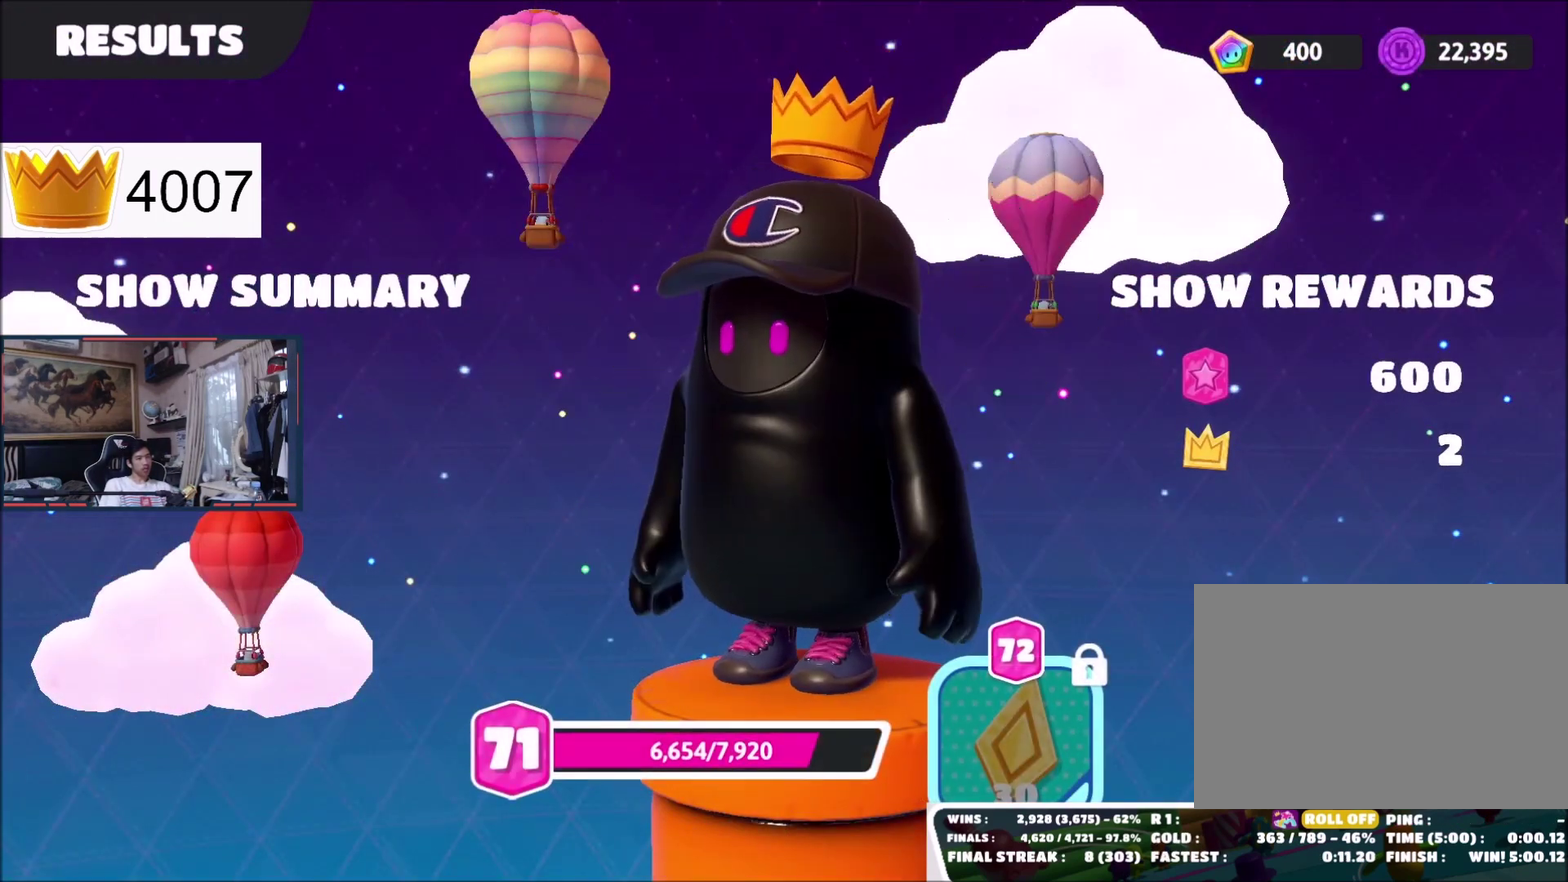
{"buttons": ["A"], "left_stick": "center", "right_stick": "center", "events": [[67, "A", "down"], [200, "A", "up"], [334, "A", "down"], [434, "A", "up"], [500, "A", "down"]]}
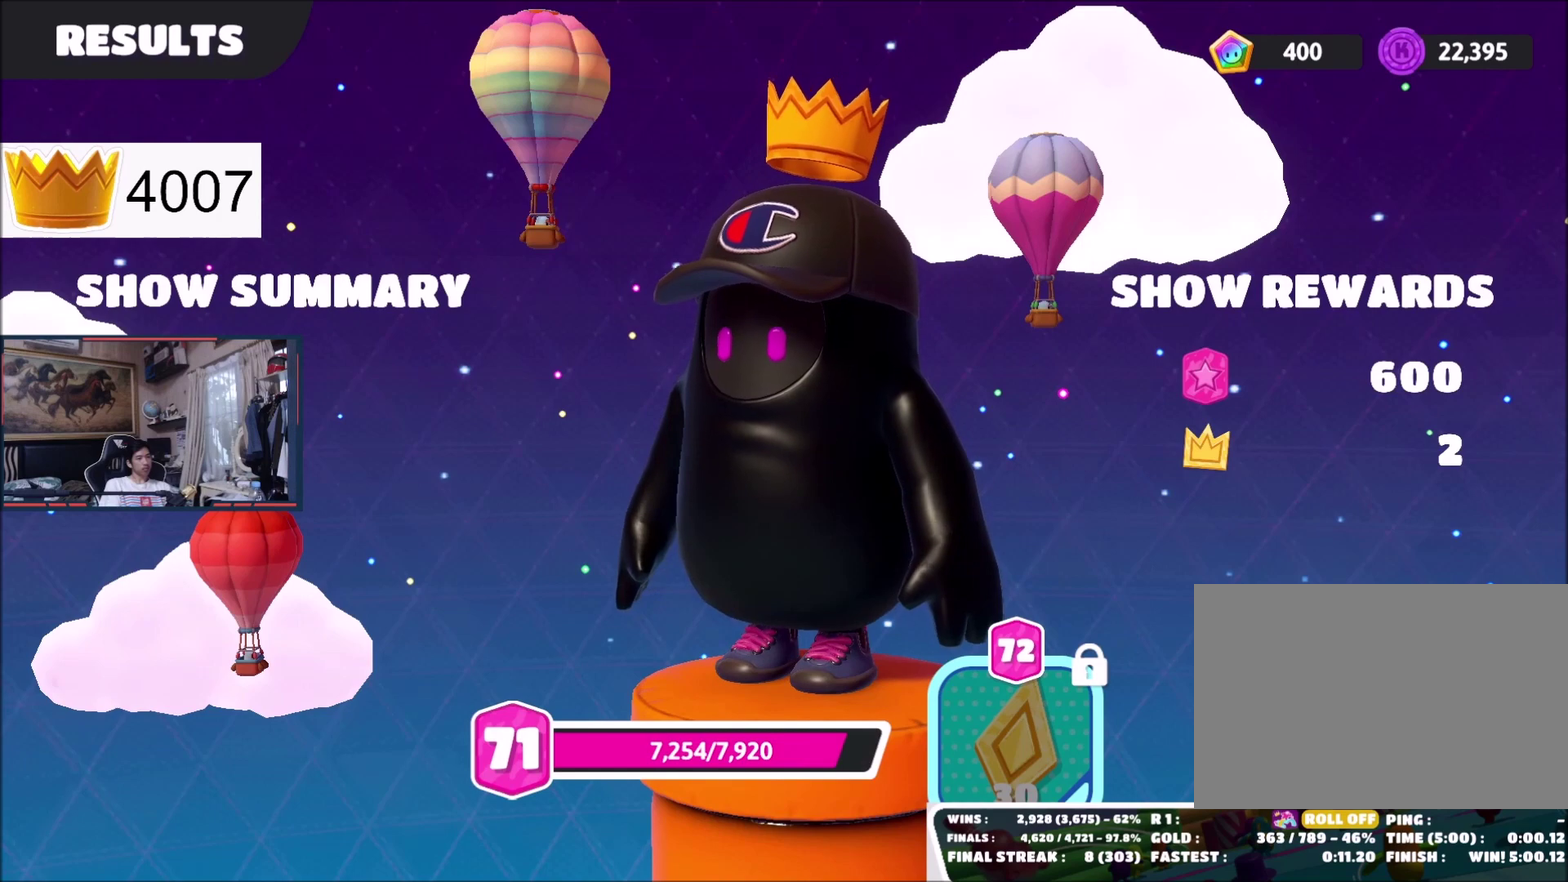
{"buttons": ["A"], "left_stick": "center", "right_stick": "center"}
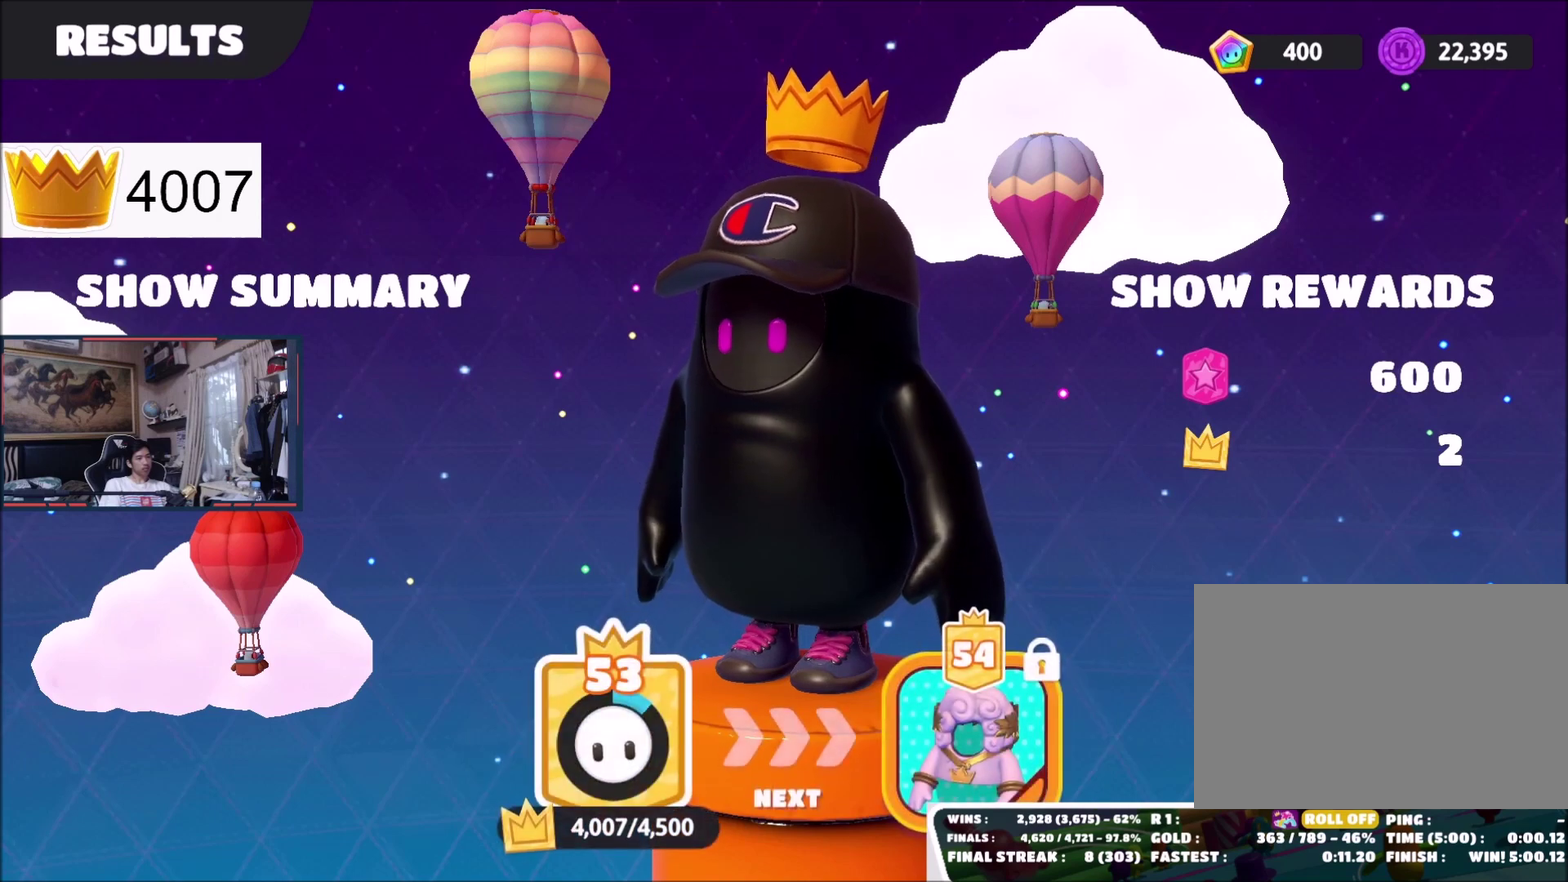
{"buttons": [], "left_stick": "center", "right_stick": "center"}
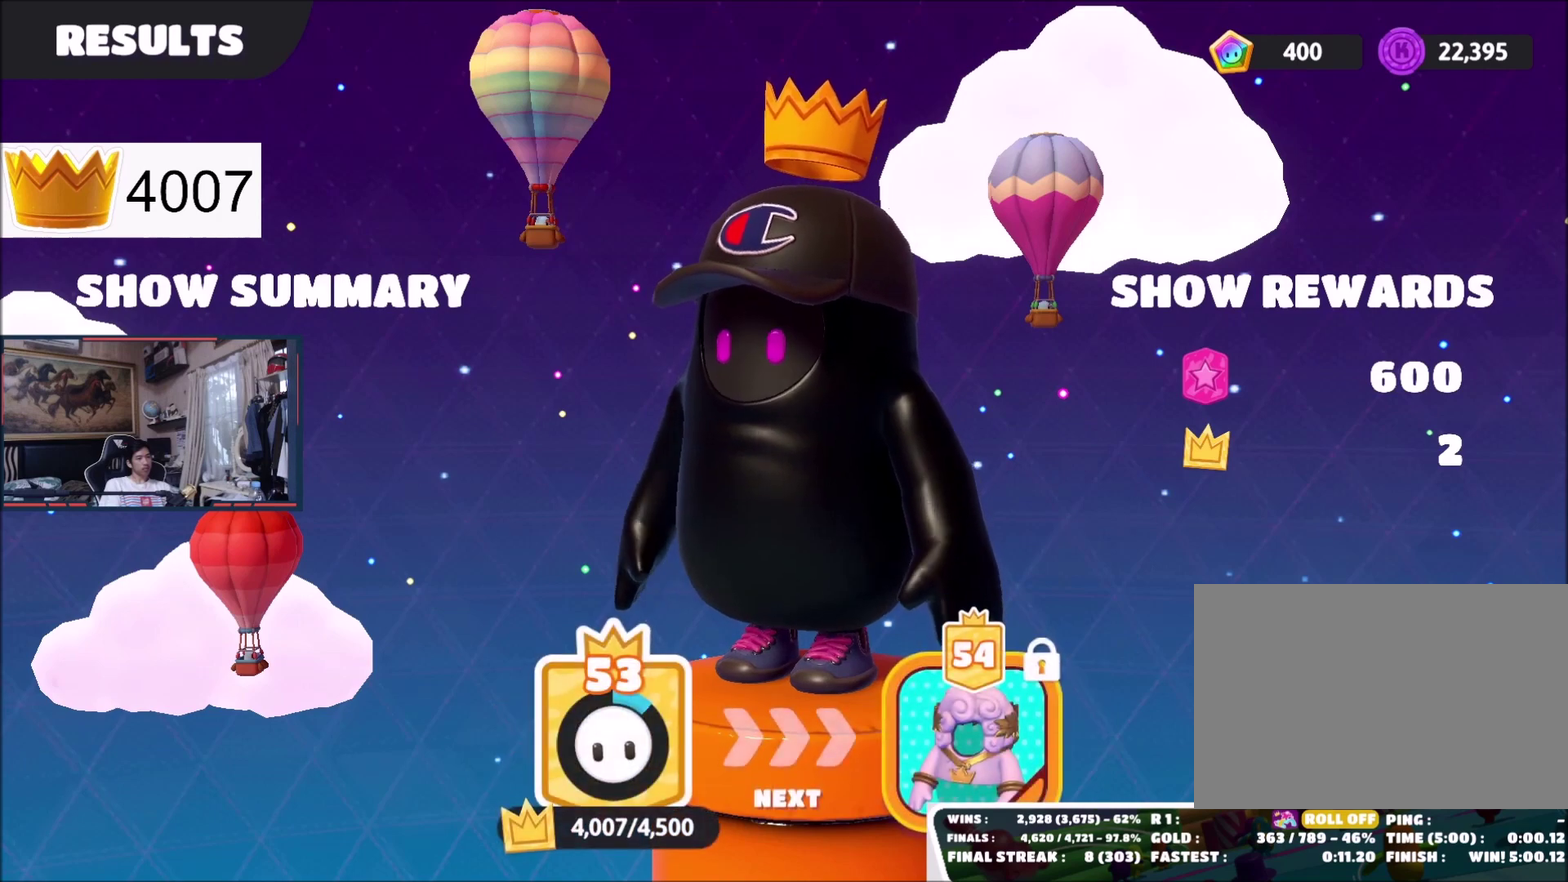
{"buttons": ["A"], "left_stick": "left", "right_stick": "center", "events": [[267, "A", "down"], [367, "A", "up"], [468, "A", "down"], [468, "left_stick", "left"]]}
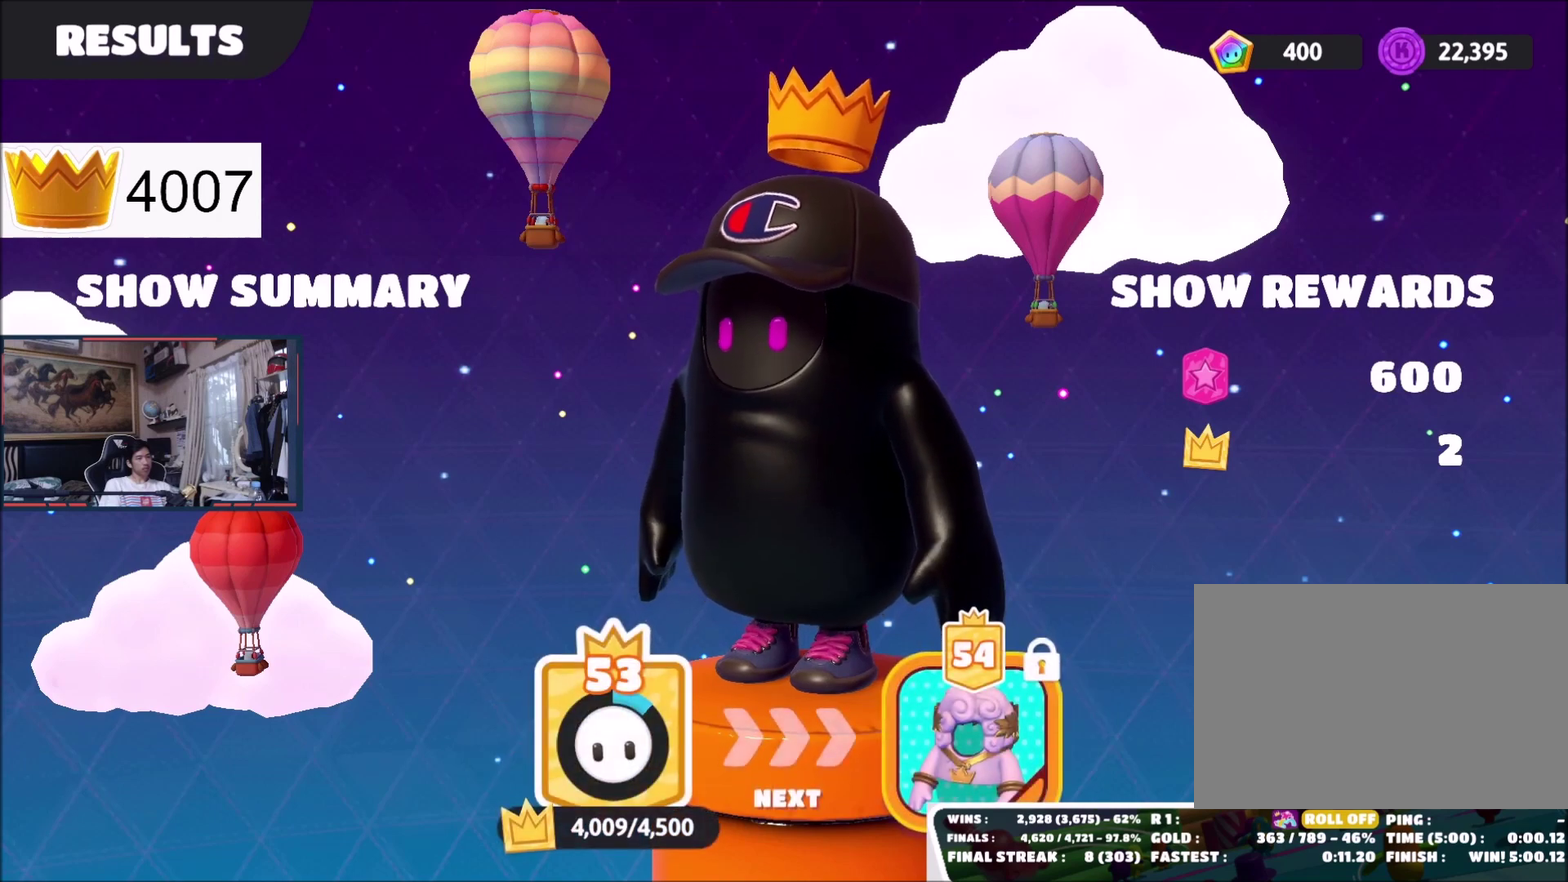
{"buttons": [], "left_stick": "left", "right_stick": "center", "events": [[67, "A", "up"], [100, "left_stick", "down-left"], [167, "A", "down"], [200, "left_stick", "down-right"], [267, "left_stick", "right"], [300, "A", "up"], [334, "left_stick", "up-right"], [400, "A", "down"], [434, "left_stick", "up-left"], [500, "A", "up"], [500, "left_stick", "left"]]}
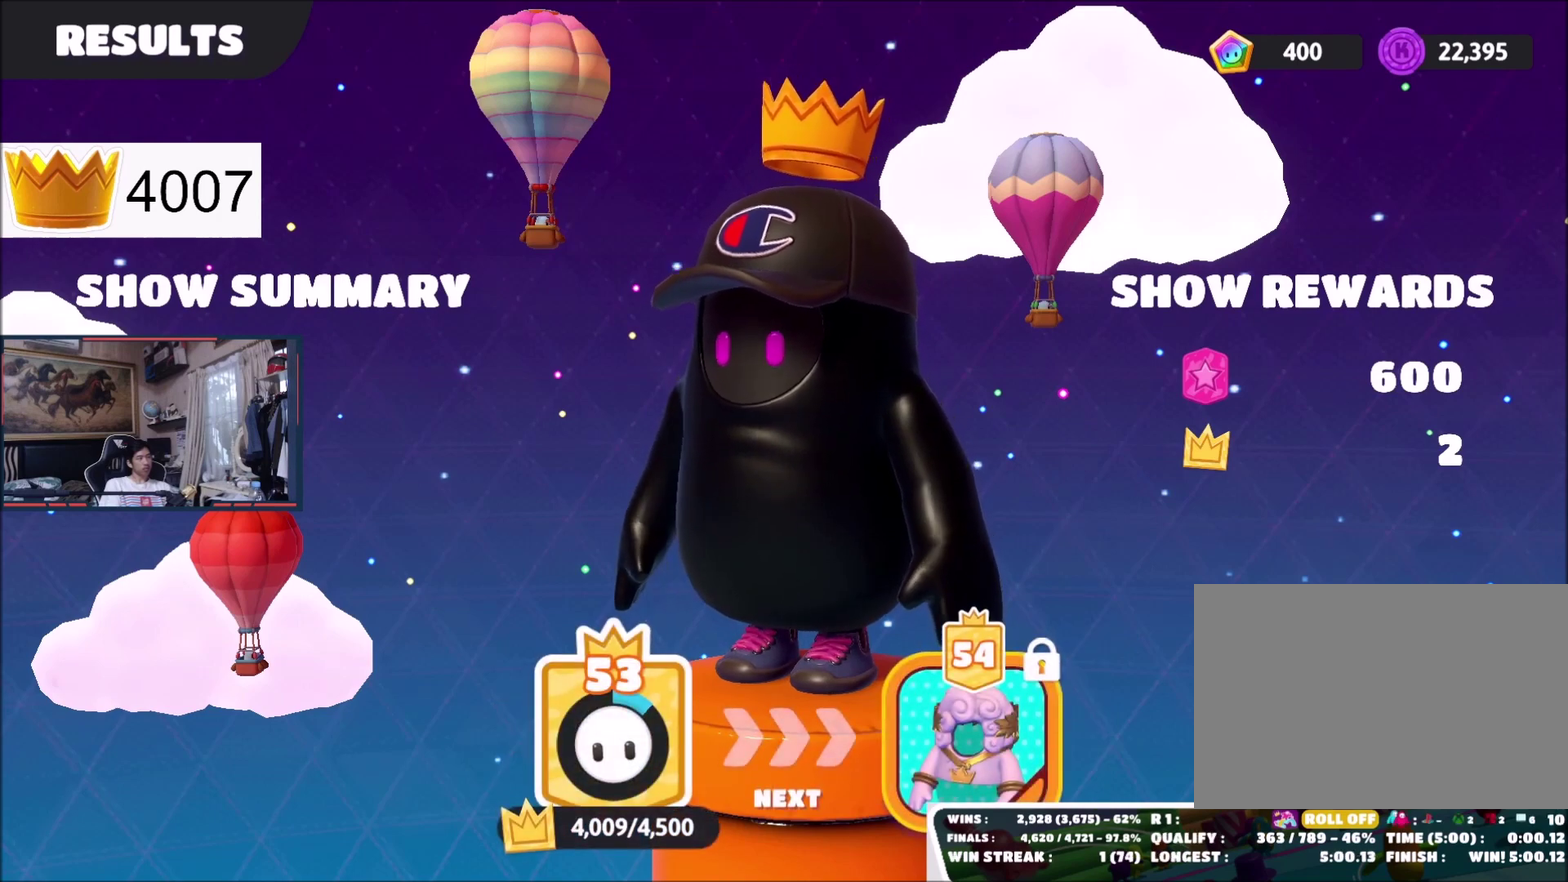
{"buttons": ["A"], "left_stick": "center", "right_stick": "center", "events": [[101, "A", "down"], [101, "left_stick", "center"], [201, "A", "up"], [301, "A", "down"]]}
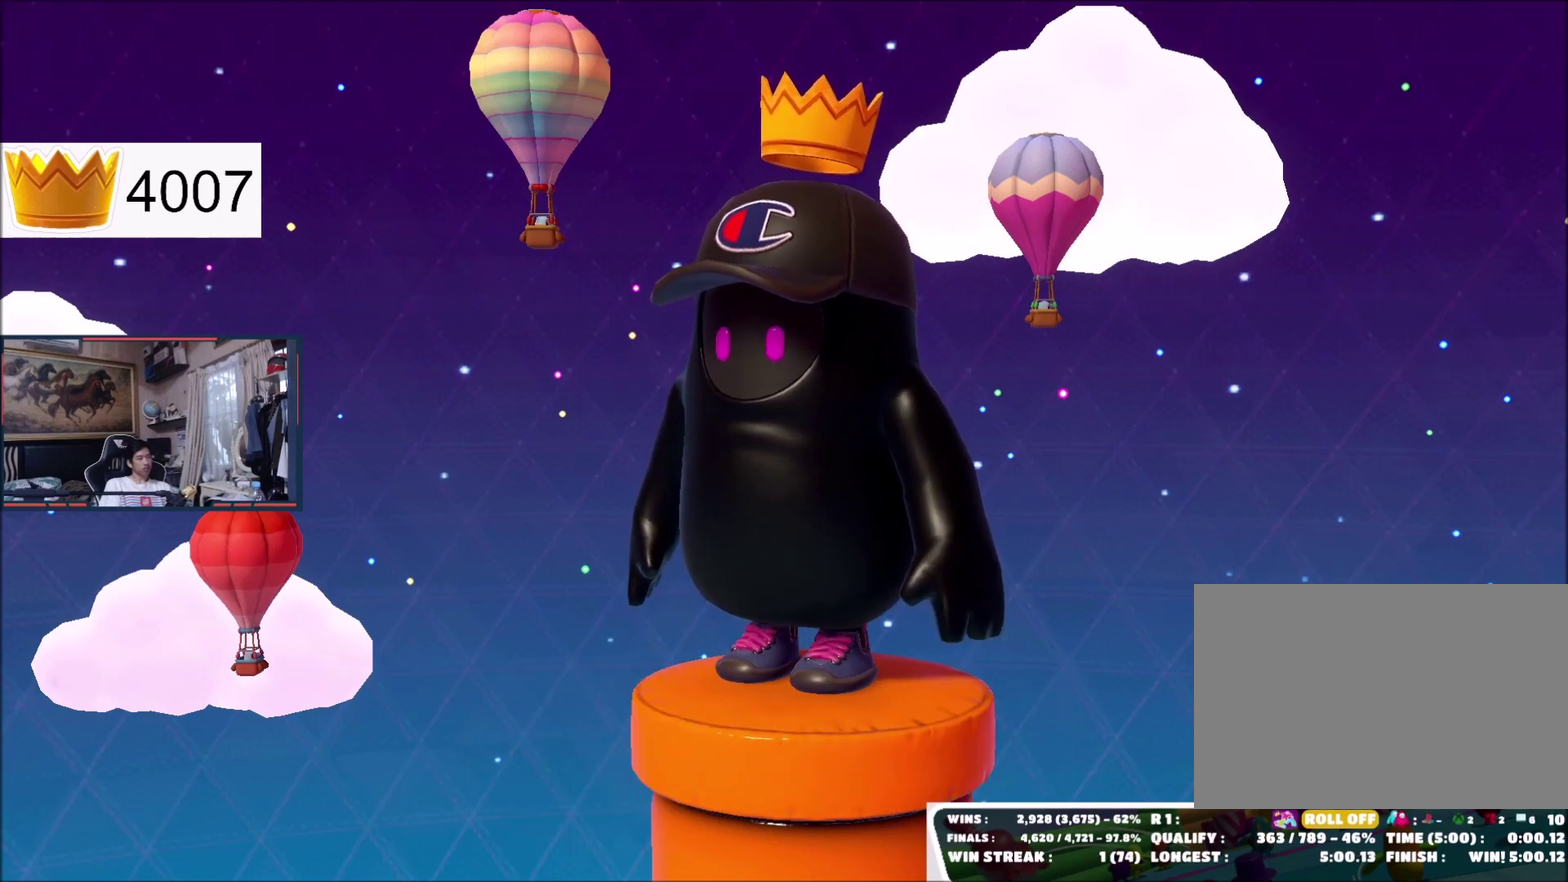
{"buttons": [], "left_stick": "center", "right_stick": "center", "events": [[33, "A", "up"], [133, "A", "down"], [267, "A", "up"]]}